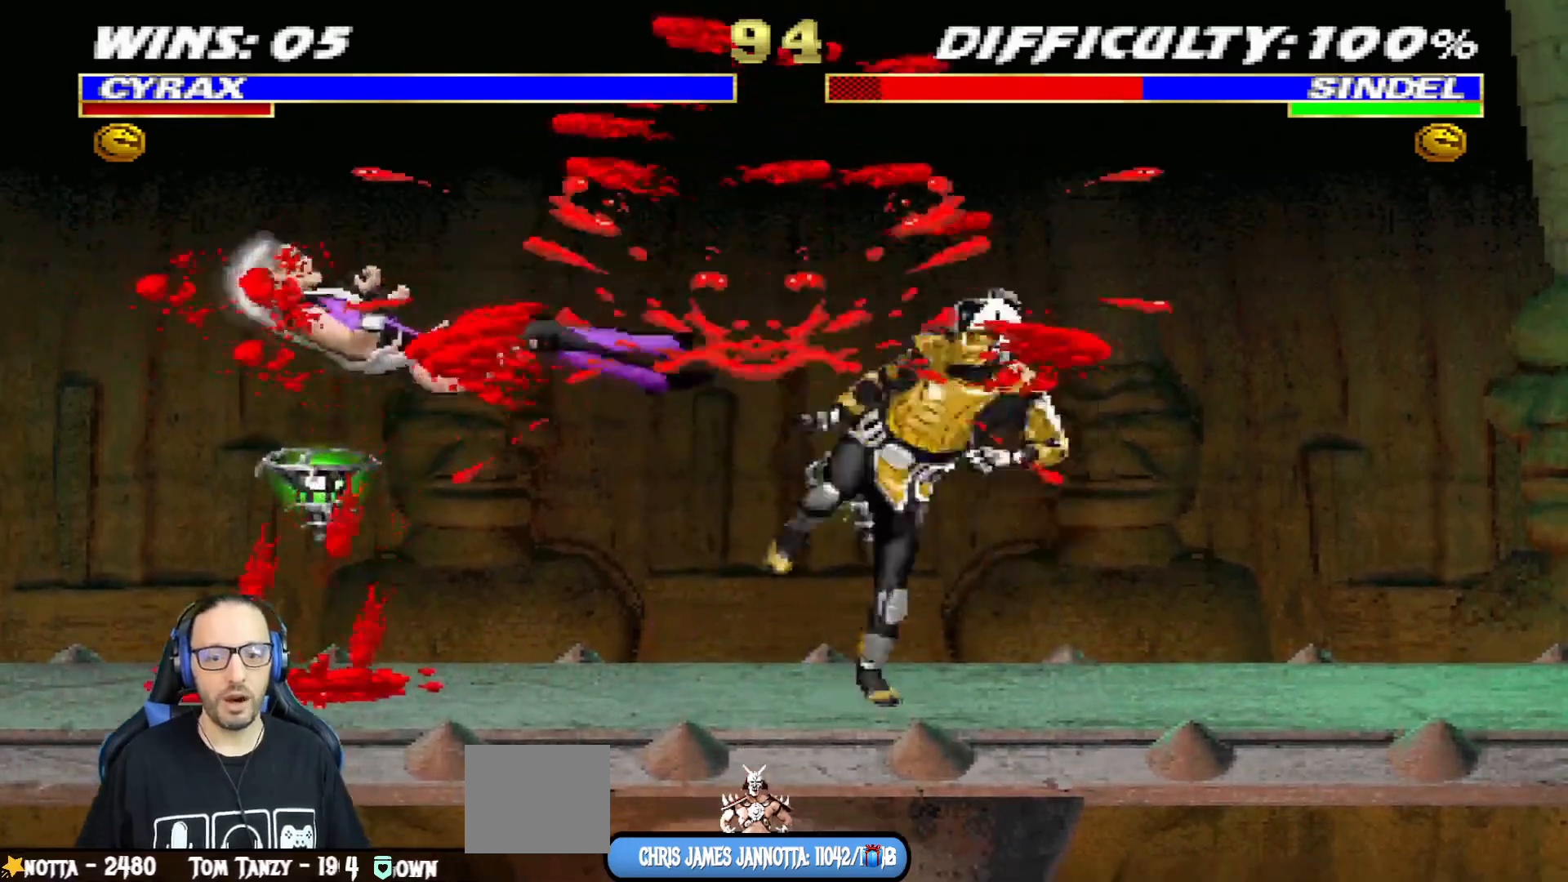
Gameplay with a controller (PlayStation layout); each line is a JSON object with the inputs held at the frame after it. "events" lists button and stick changes between this image and that frame as [ms after this image, input, new state], when the widget could be followed in between.
{"buttons": ["CIRCLE", "L1", "DPAD_RIGHT"], "left_stick": "center", "right_stick": "center"}
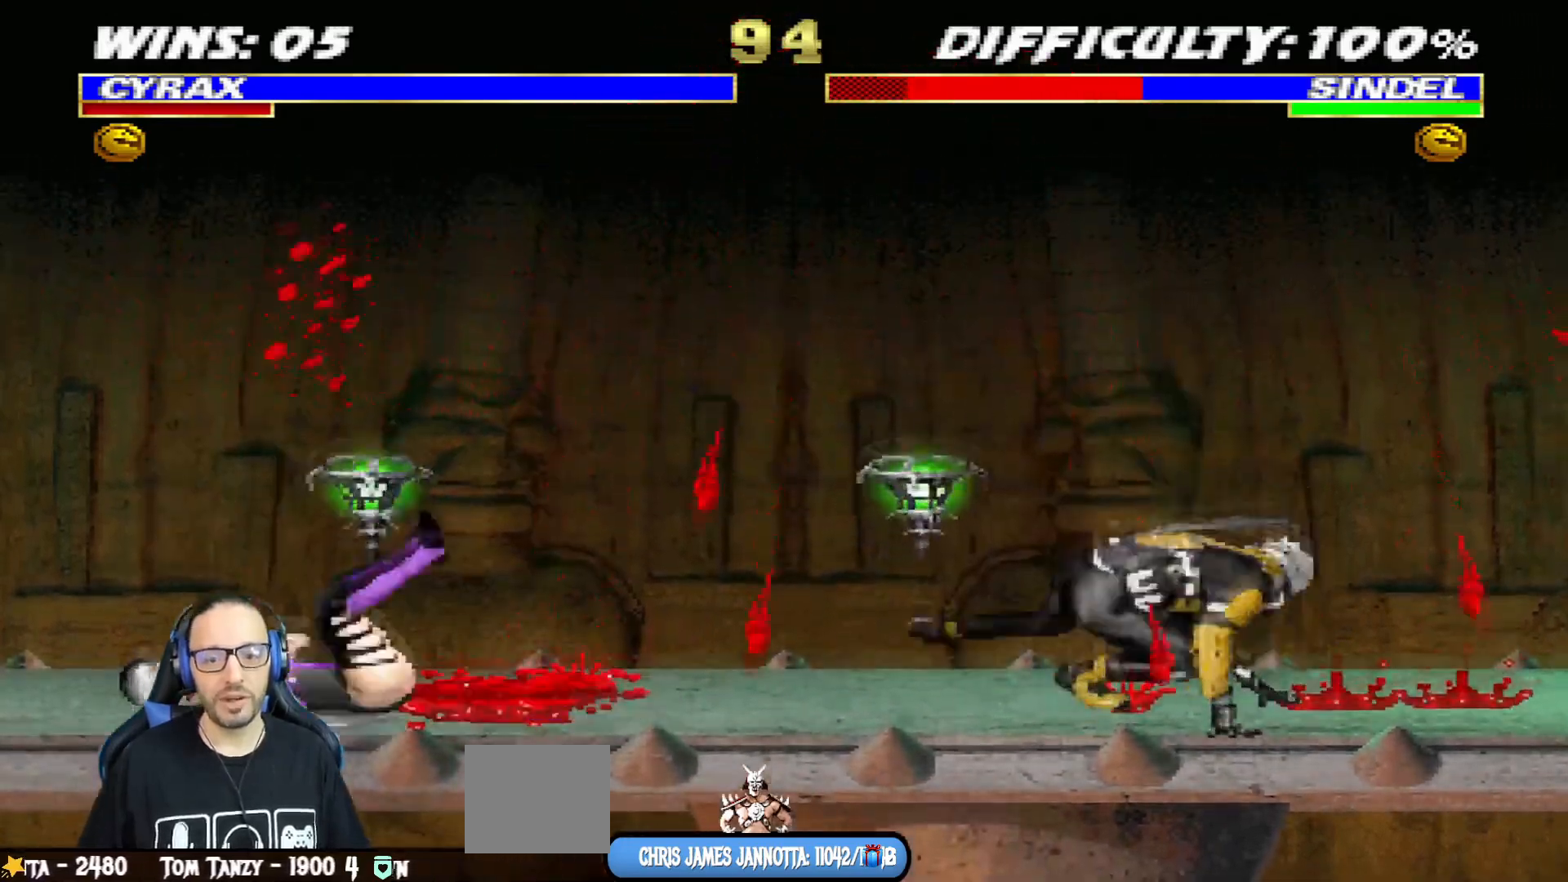
{"buttons": ["L1", "DPAD_UP", "DPAD_LEFT"], "left_stick": "center", "right_stick": "center", "events": [[84, "L1", "up"], [117, "DPAD_RIGHT", "up"], [134, "CIRCLE", "up"], [234, "DPAD_RIGHT", "down"], [401, "DPAD_RIGHT", "up"], [484, "DPAD_LEFT", "down"], [484, "L1", "down"], [501, "DPAD_UP", "down"]]}
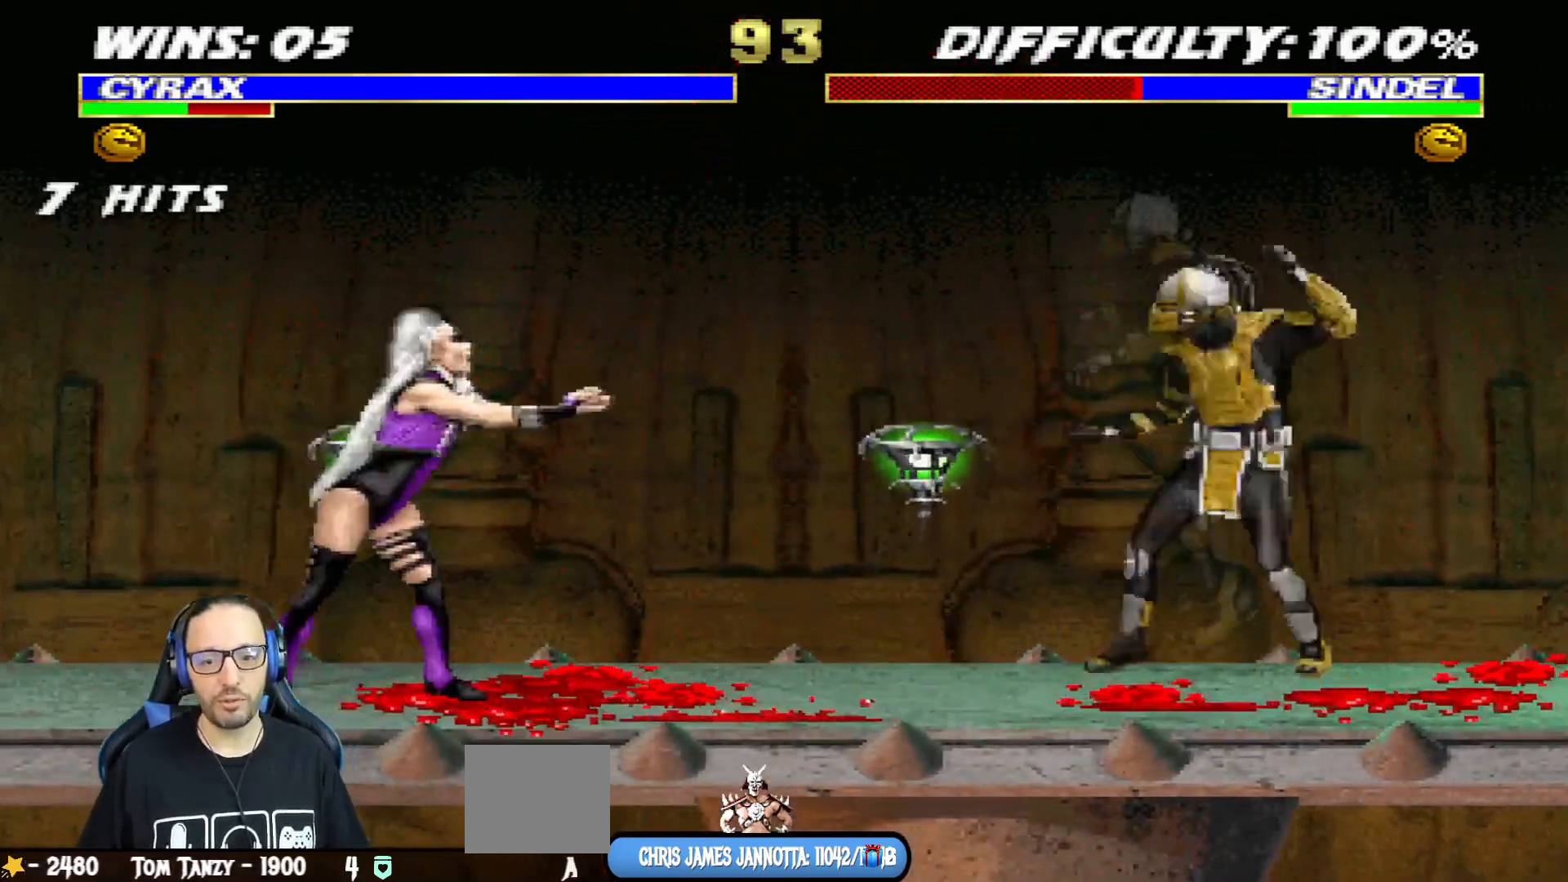
{"buttons": ["L1", "DPAD_RIGHT"], "left_stick": "center", "right_stick": "center", "events": [[300, "DPAD_UP", "up"], [317, "DPAD_LEFT", "up"], [367, "SQUARE", "down"], [434, "DPAD_RIGHT", "down"], [434, "SQUARE", "up"]]}
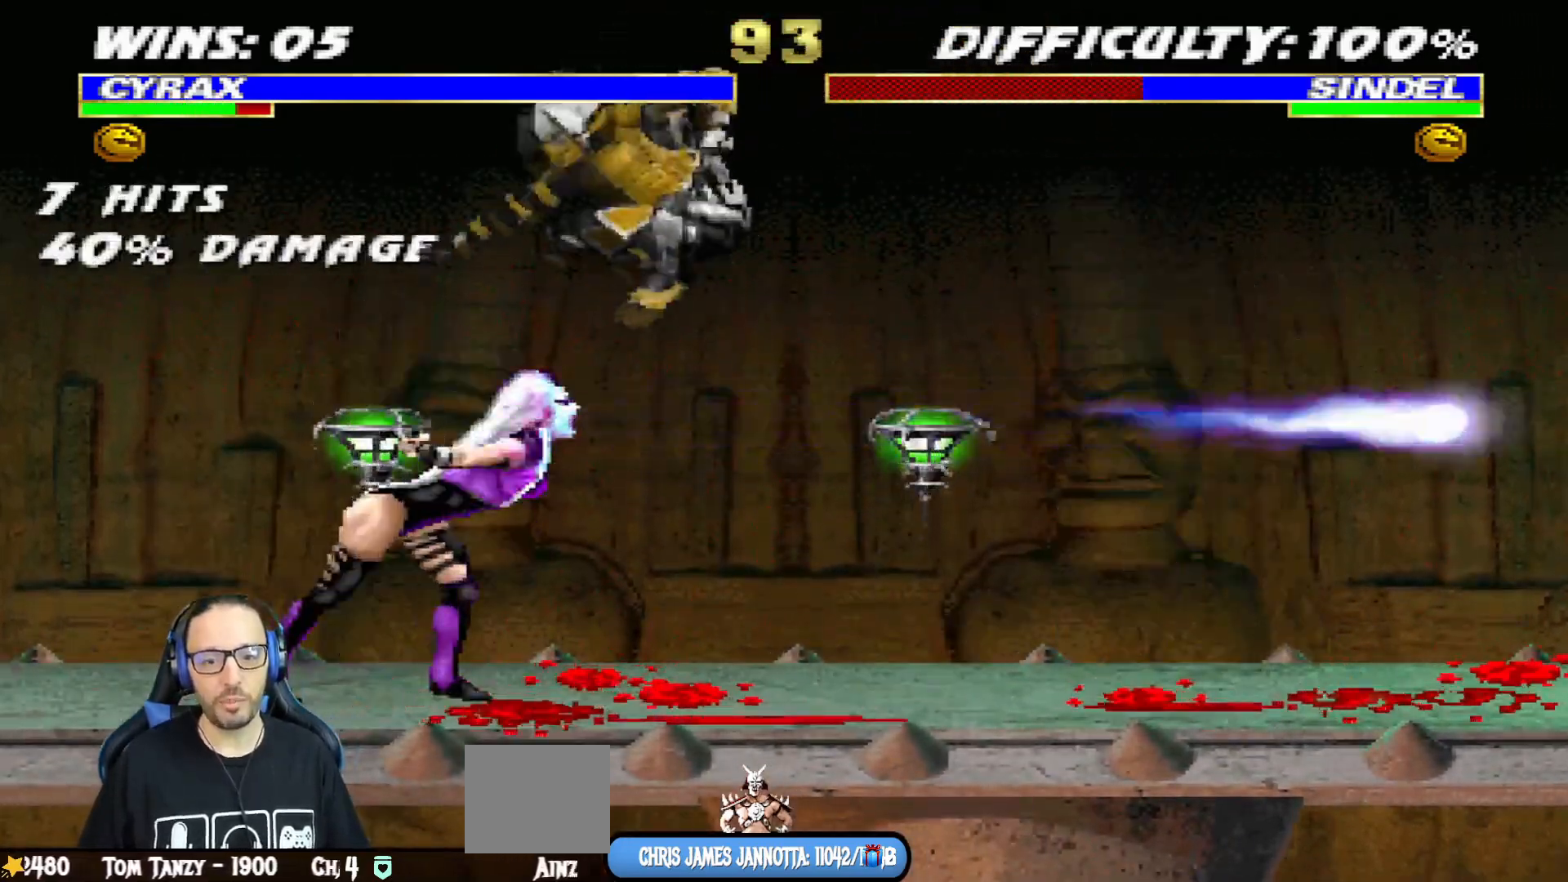
{"buttons": ["SQUARE", "L1", "DPAD_RIGHT"], "left_stick": "center", "right_stick": "center", "events": [[51, "SQUARE", "down"], [84, "SQUARE", "up"], [184, "SQUARE", "down"], [267, "SQUARE", "up"], [267, "TRIANGLE", "down"], [434, "TRIANGLE", "up"], [484, "SQUARE", "down"]]}
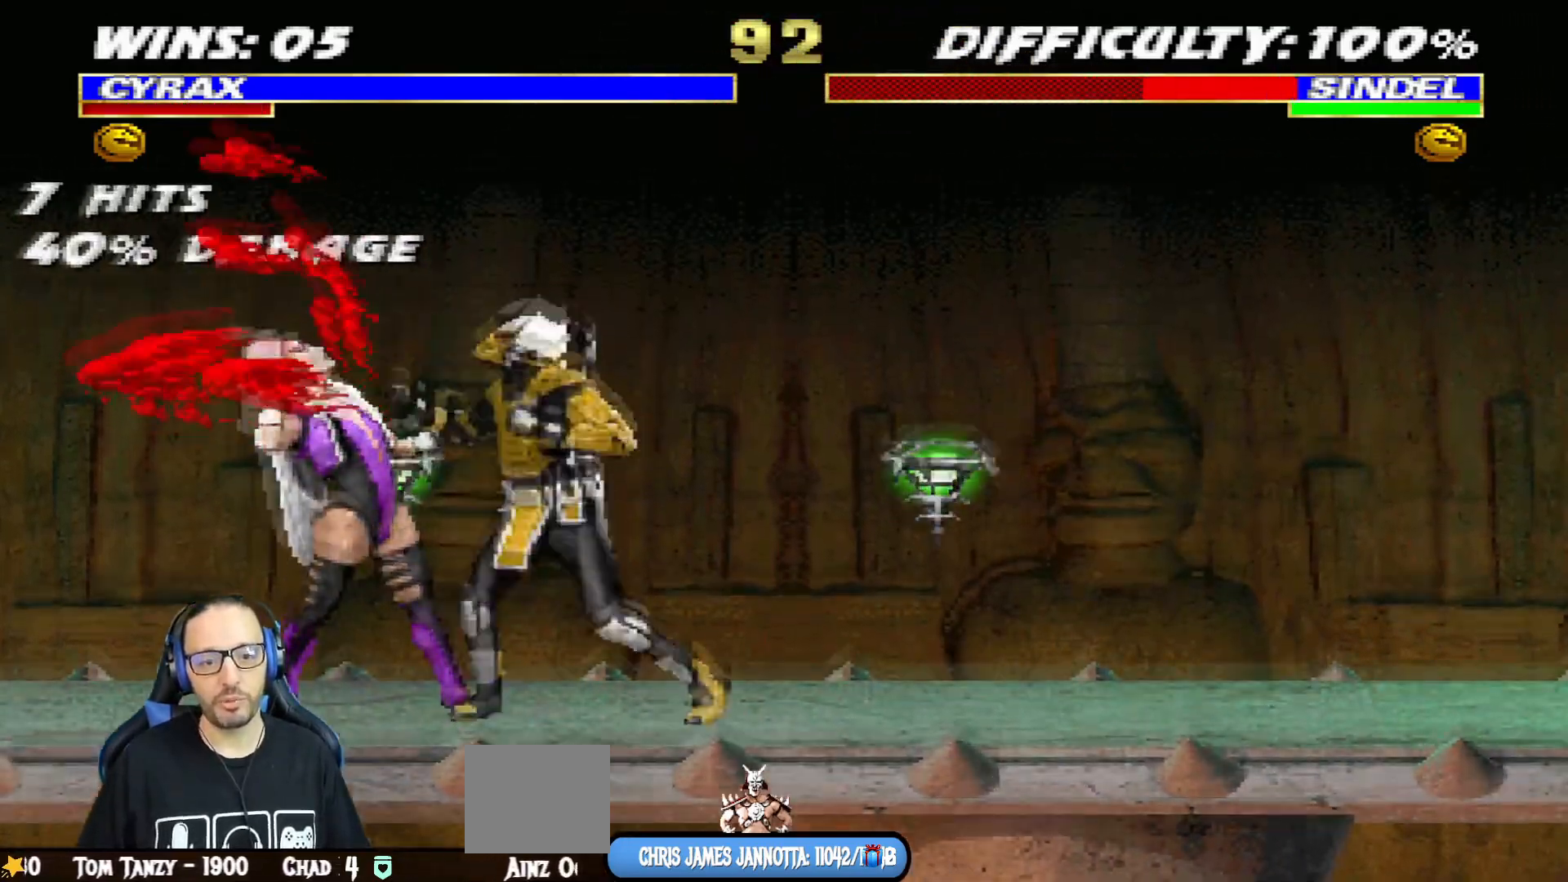
{"buttons": ["SQUARE", "L1", "DPAD_RIGHT"], "left_stick": "center", "right_stick": "center", "events": [[33, "TRIANGLE", "down"], [83, "SQUARE", "up"], [100, "TRIANGLE", "up"], [133, "SQUARE", "down"], [183, "TRIANGLE", "down"], [250, "TRIANGLE", "up"], [350, "SQUARE", "up"], [350, "TRIANGLE", "down"], [417, "TRIANGLE", "up"], [450, "SQUARE", "down"]]}
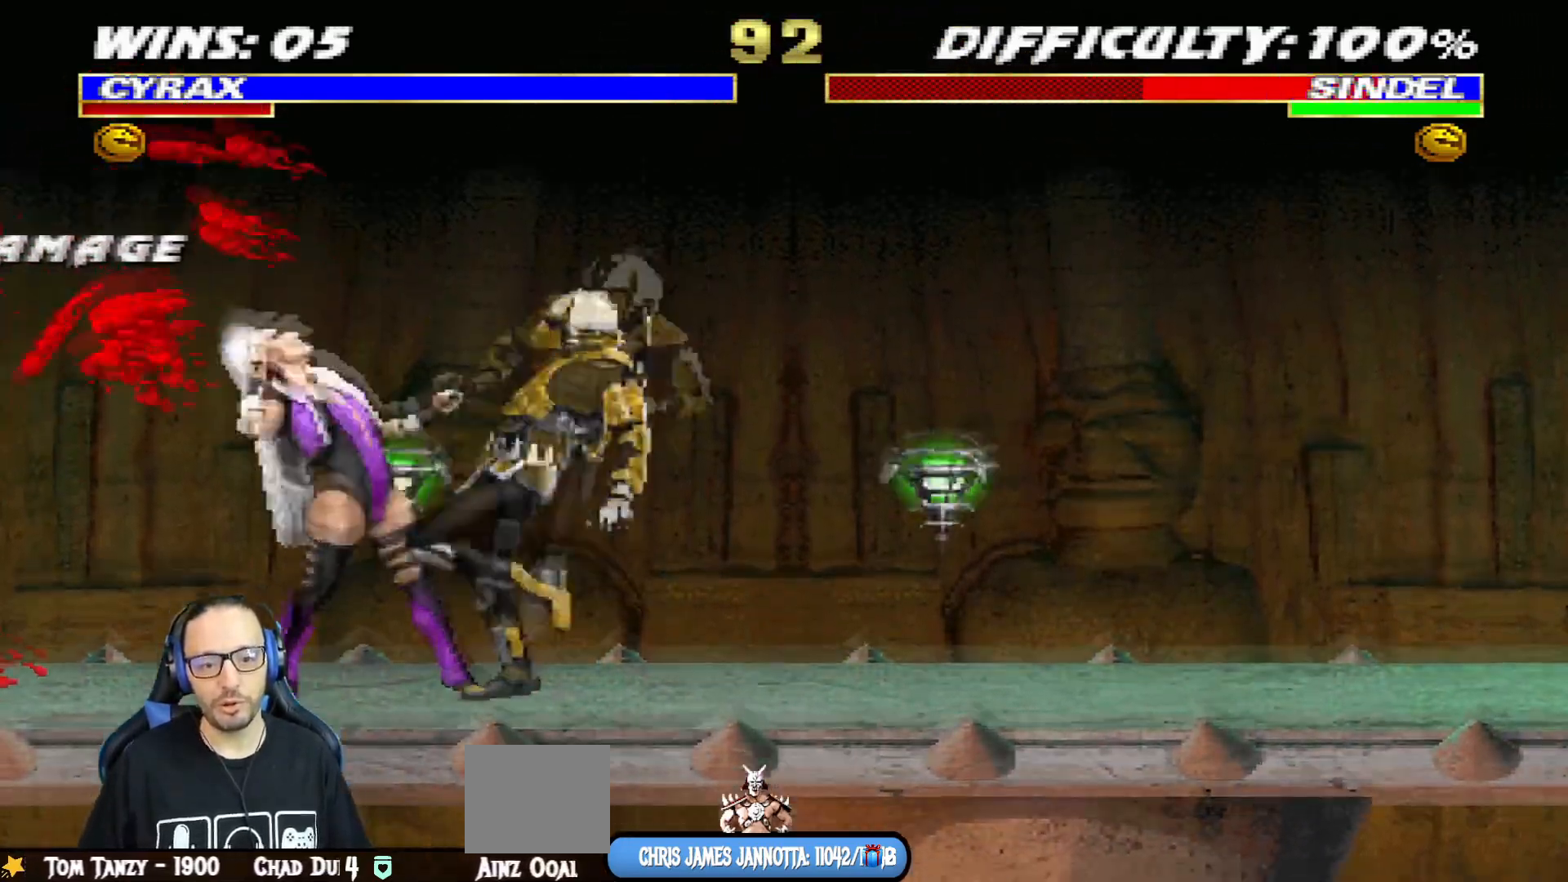
{"buttons": [], "left_stick": "center", "right_stick": "center", "events": [[17, "SQUARE", "up"], [17, "TRIANGLE", "down"], [84, "TRIANGLE", "up"], [117, "SQUARE", "down"], [167, "TRIANGLE", "down"], [184, "SQUARE", "up"], [234, "TRIANGLE", "up"], [267, "SQUARE", "down"], [301, "TRIANGLE", "down"], [334, "SQUARE", "up"], [401, "DPAD_RIGHT", "up"], [401, "TRIANGLE", "up"], [468, "L1", "up"]]}
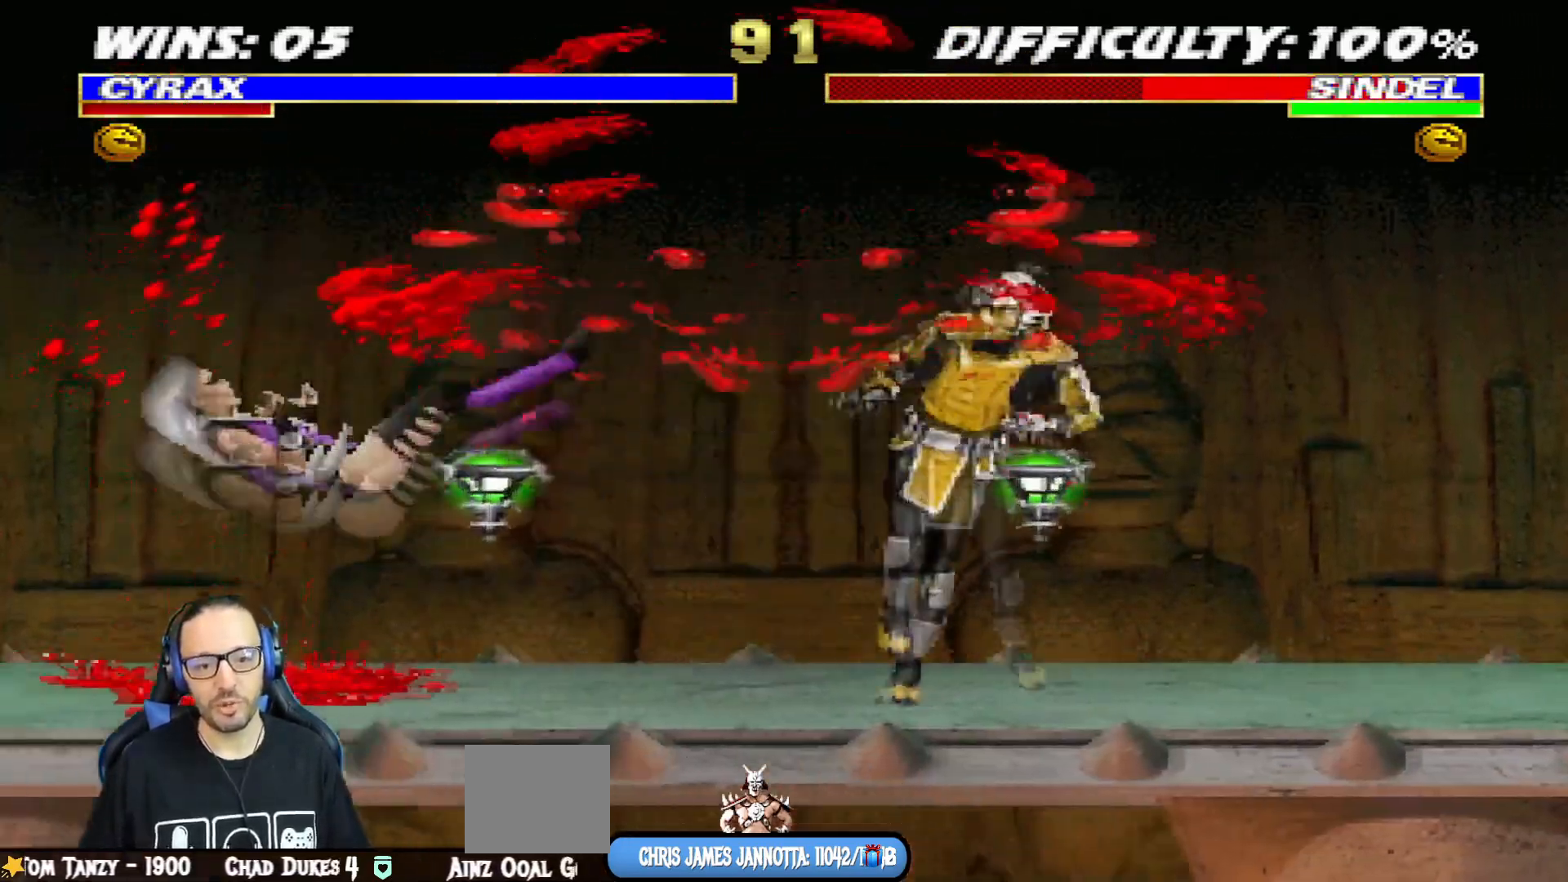
{"buttons": ["CIRCLE", "L1", "DPAD_RIGHT"], "left_stick": "center", "right_stick": "center", "events": [[117, "DPAD_RIGHT", "down"], [133, "CIRCLE", "down"], [133, "L1", "down"], [133, "R2", "down"], [250, "R2", "up"]]}
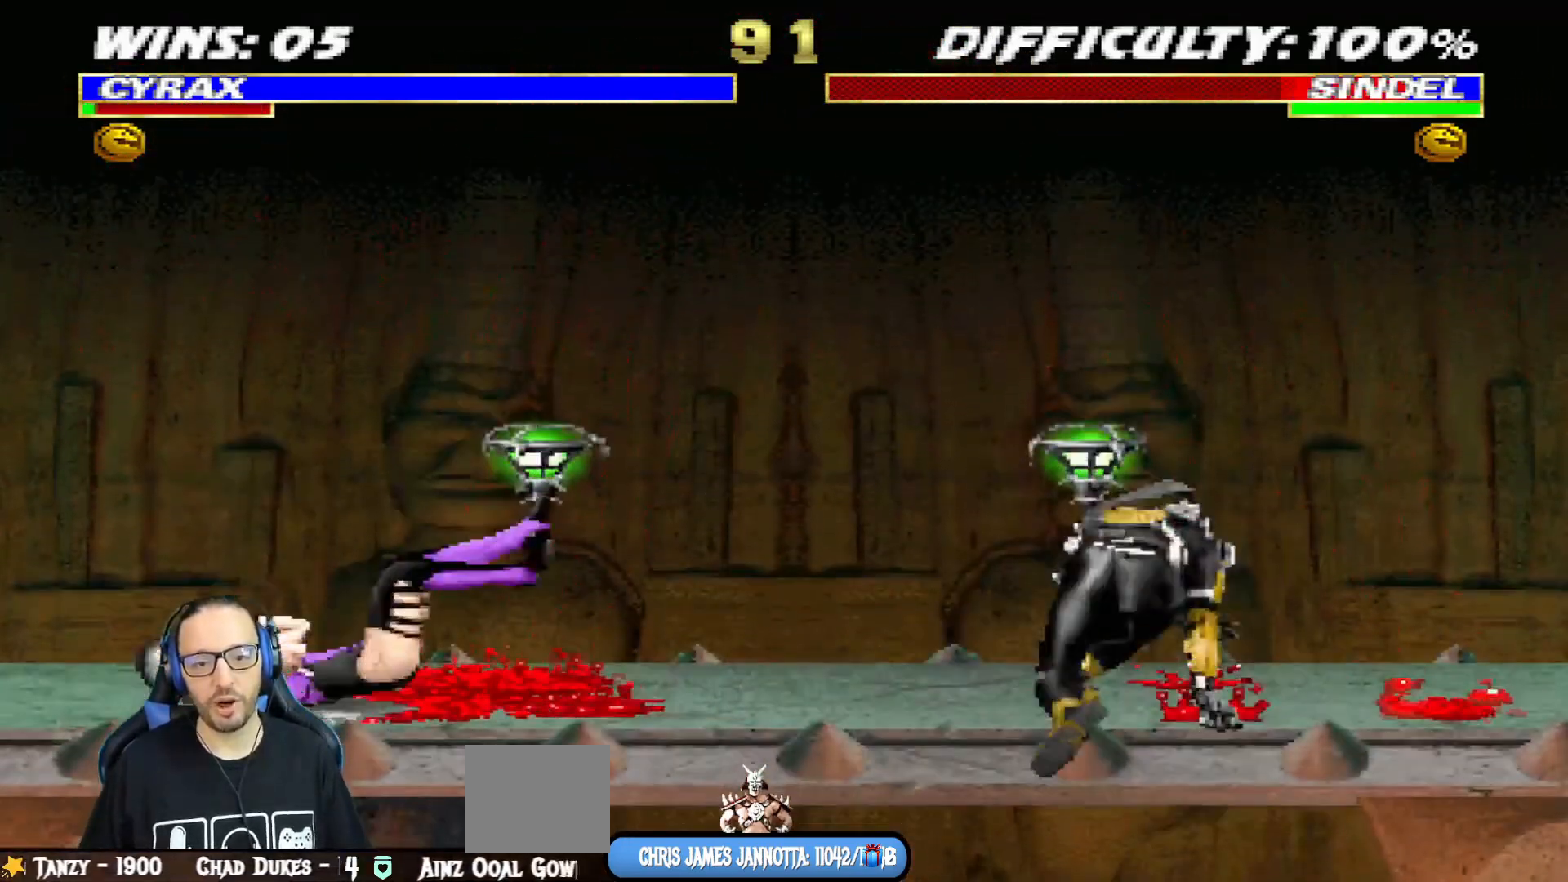
{"buttons": ["L1", "DPAD_UP", "DPAD_LEFT"], "left_stick": "center", "right_stick": "center", "events": [[17, "CIRCLE", "up"], [17, "DPAD_RIGHT", "up"], [17, "L1", "up"], [101, "DPAD_RIGHT", "down"], [267, "DPAD_RIGHT", "up"], [317, "L1", "down"], [334, "DPAD_LEFT", "down"], [334, "DPAD_UP", "down"]]}
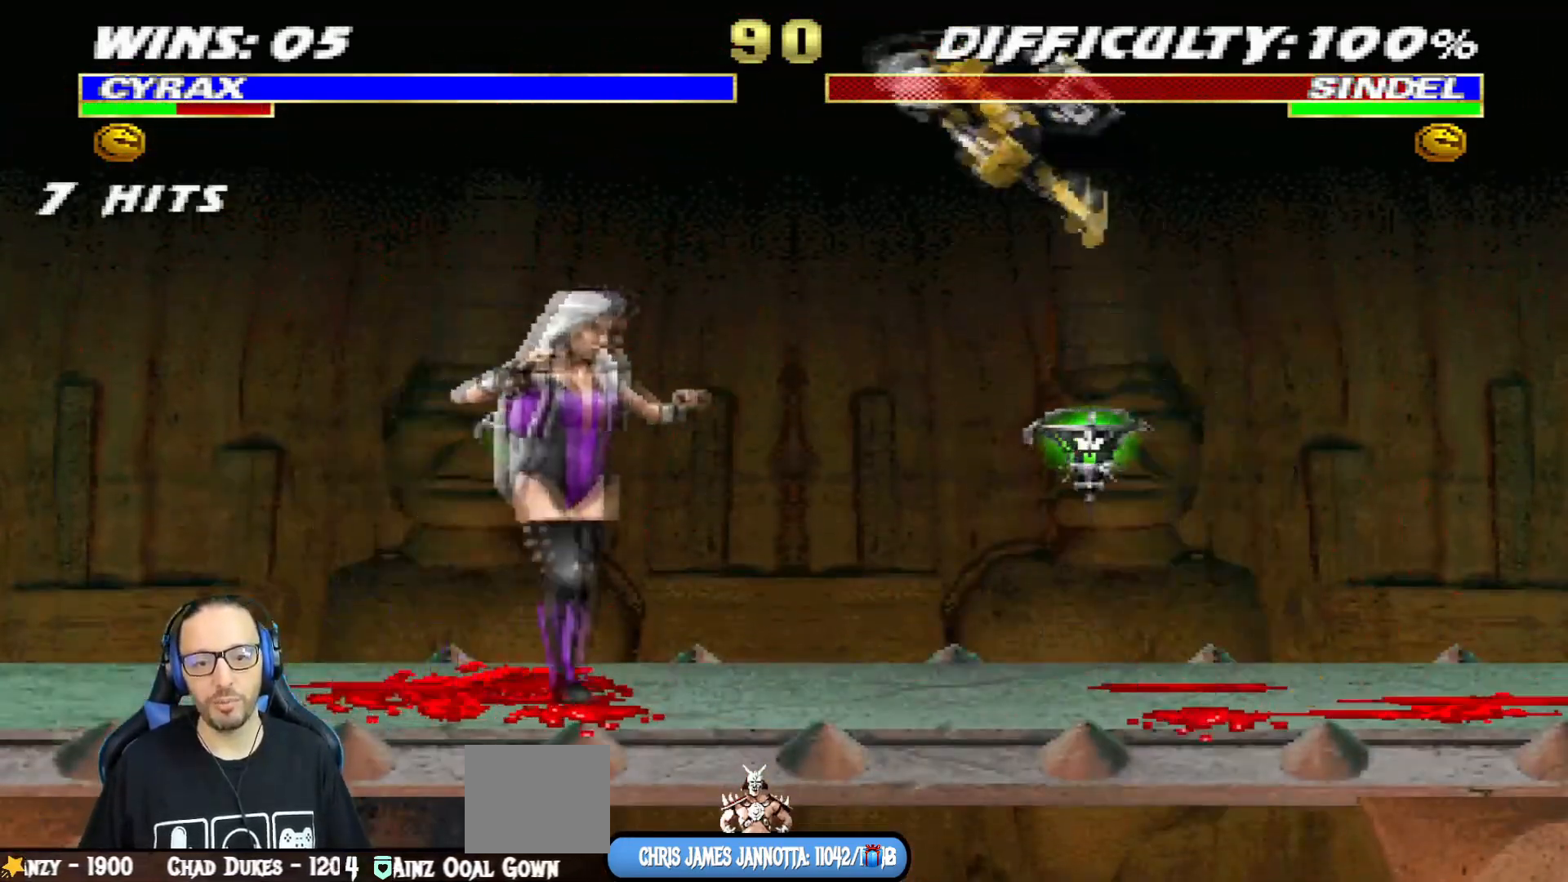
{"buttons": ["L1", "DPAD_RIGHT"], "left_stick": "center", "right_stick": "center", "events": [[117, "DPAD_LEFT", "up"], [117, "DPAD_UP", "up"], [200, "DPAD_RIGHT", "down"], [250, "SQUARE", "down"], [334, "SQUARE", "up"], [417, "SQUARE", "down"], [484, "SQUARE", "up"]]}
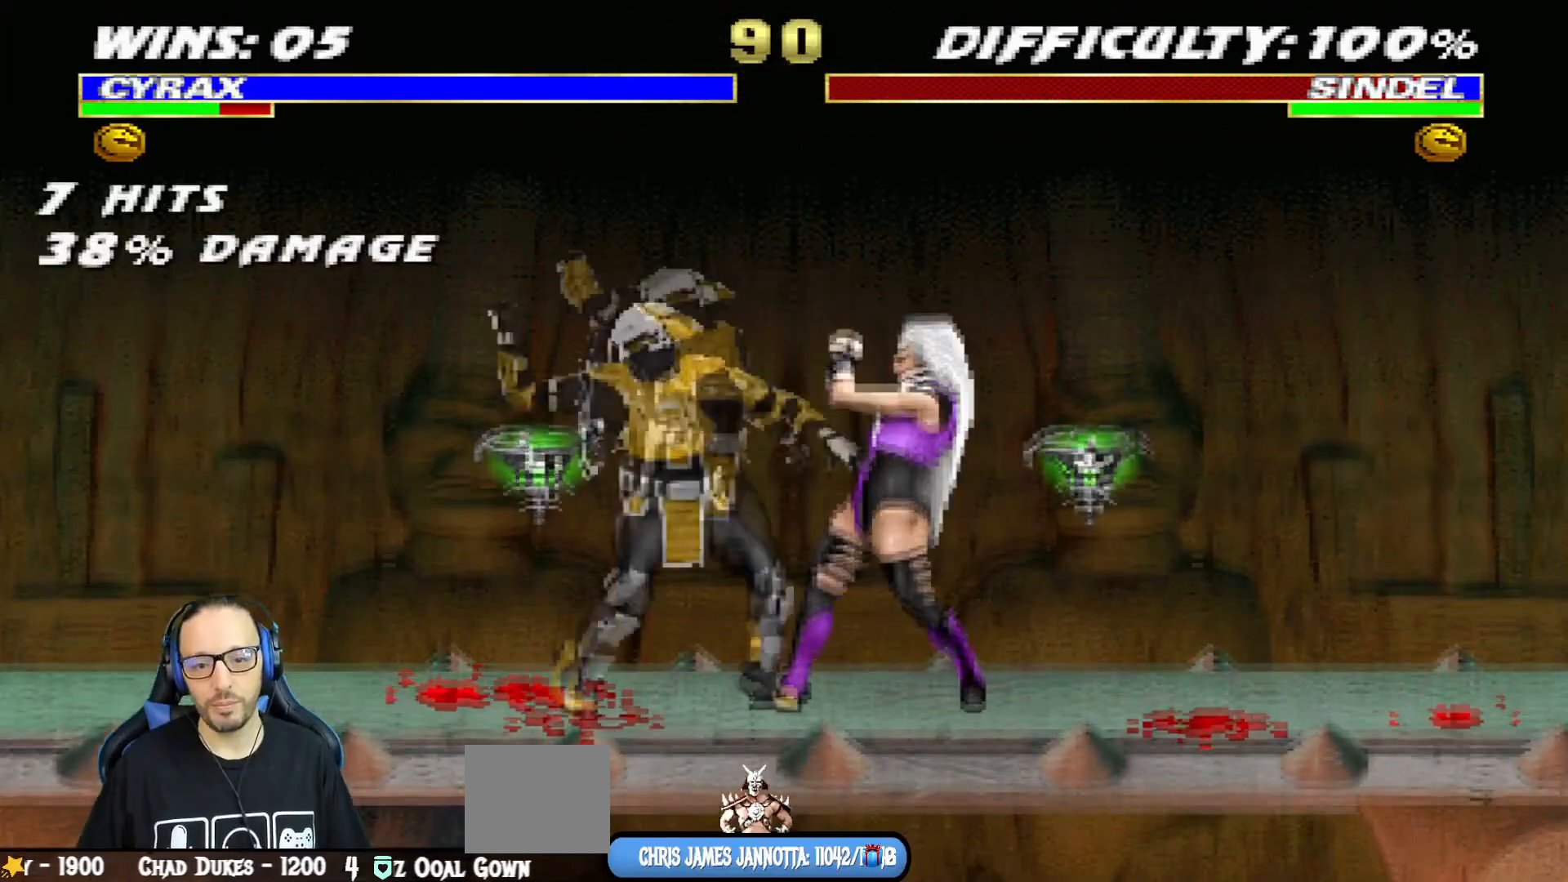
{"buttons": ["TRIANGLE", "L1", "DPAD_LEFT"], "left_stick": "center", "right_stick": "center", "events": [[67, "SQUARE", "down"], [134, "TRIANGLE", "down"], [151, "DPAD_RIGHT", "up"], [151, "SQUARE", "up"], [201, "DPAD_LEFT", "down"], [351, "TRIANGLE", "up"], [384, "SQUARE", "down"], [434, "TRIANGLE", "down"], [484, "SQUARE", "up"]]}
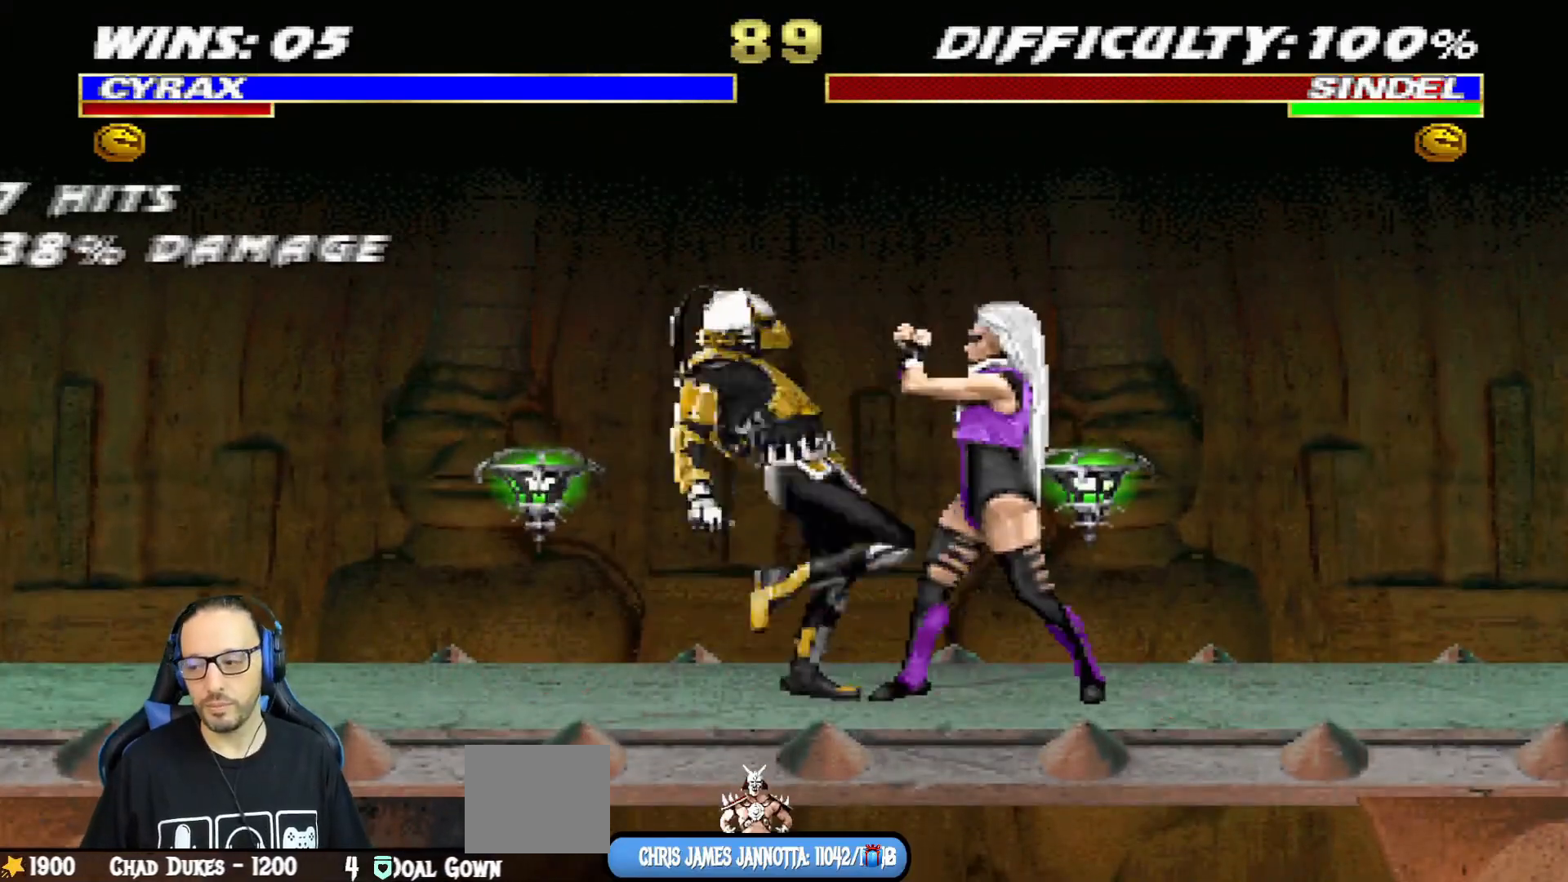
{"buttons": ["SQUARE", "TRIANGLE", "L1"], "left_stick": "center", "right_stick": "center", "events": [[50, "TRIANGLE", "up"], [83, "SQUARE", "down"], [117, "TRIANGLE", "down"], [183, "SQUARE", "up"], [234, "TRIANGLE", "up"], [267, "SQUARE", "down"], [317, "TRIANGLE", "down"], [367, "SQUARE", "up"], [384, "DPAD_UP", "down"], [450, "SQUARE", "down"], [467, "DPAD_UP", "up"], [484, "DPAD_LEFT", "up"]]}
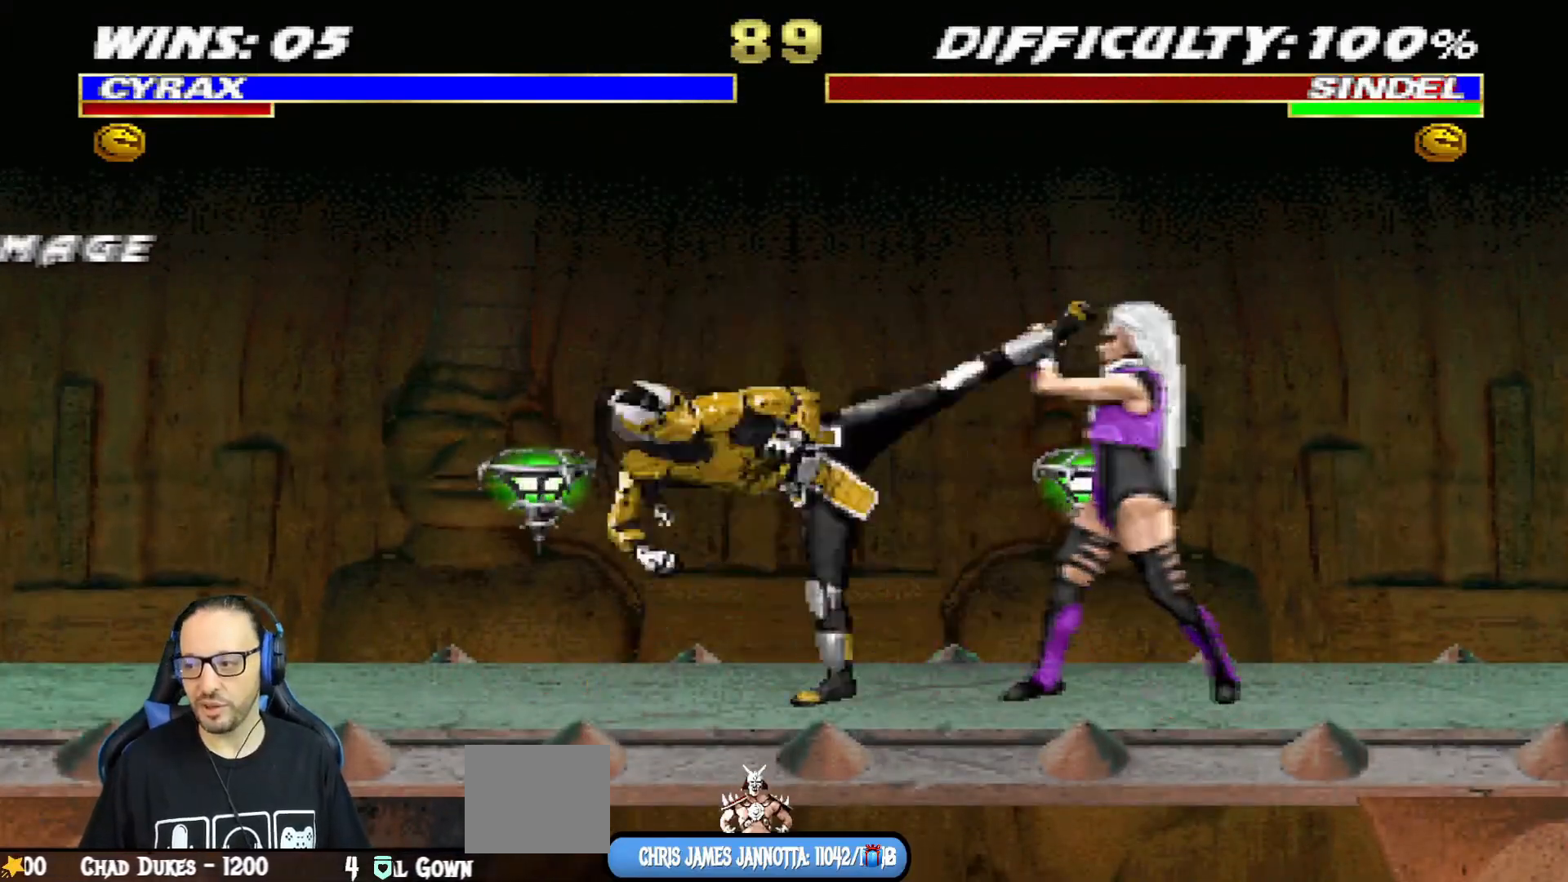
{"buttons": ["DPAD_LEFT"], "left_stick": "center", "right_stick": "center", "events": [[17, "SQUARE", "up"], [51, "L1", "up"], [101, "TRIANGLE", "up"], [434, "DPAD_LEFT", "down"]]}
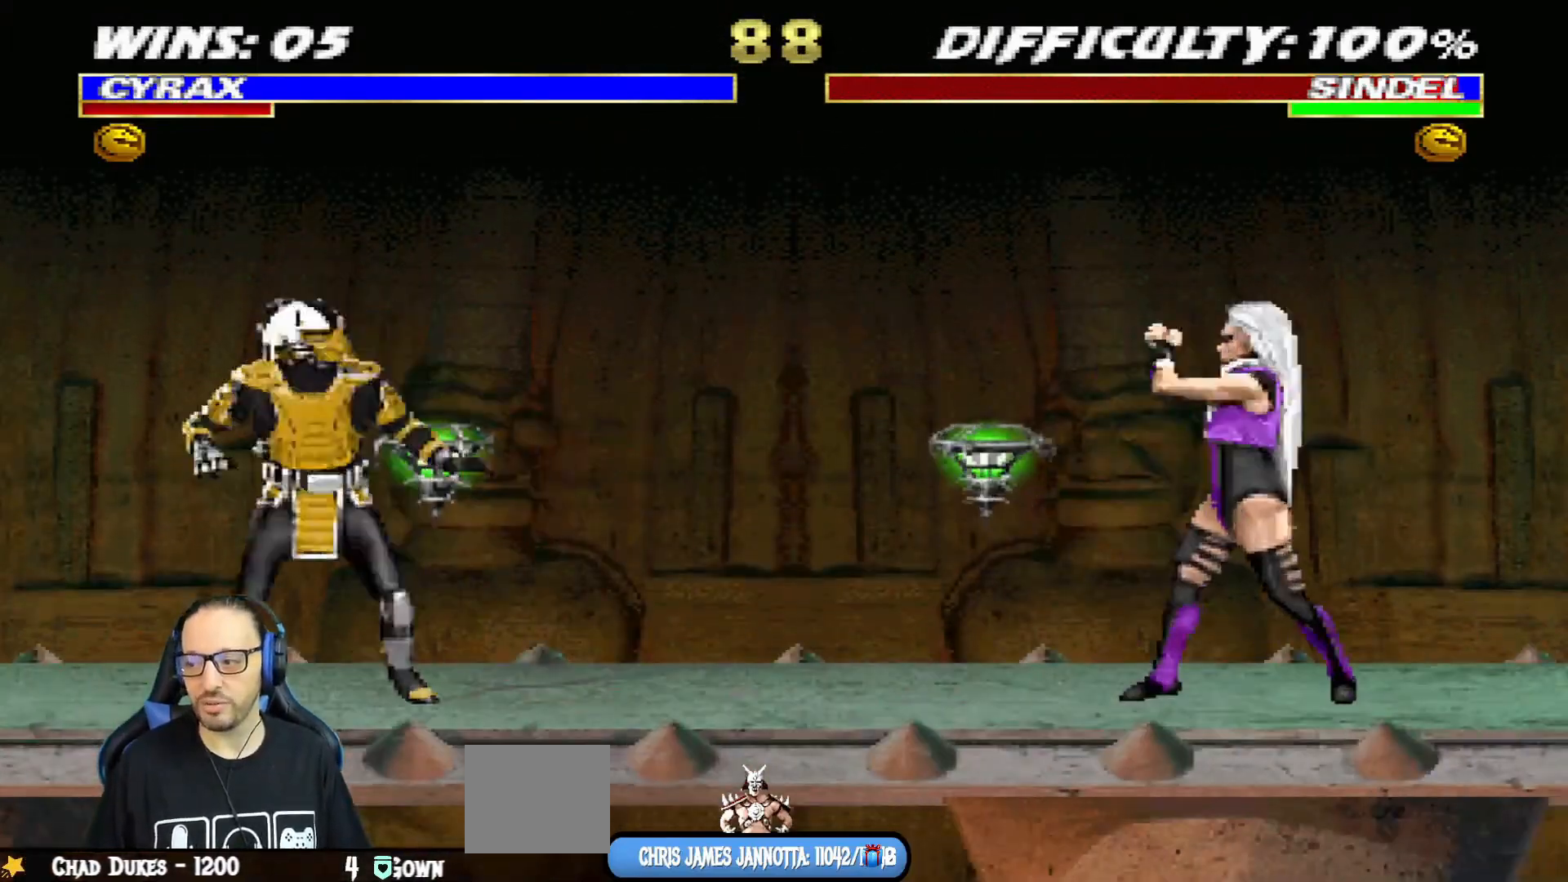
{"buttons": ["L1", "DPAD_UP", "DPAD_RIGHT"], "left_stick": "center", "right_stick": "center", "events": [[100, "DPAD_LEFT", "up"], [167, "DPAD_RIGHT", "down"], [167, "L1", "down"], [183, "DPAD_UP", "down"]]}
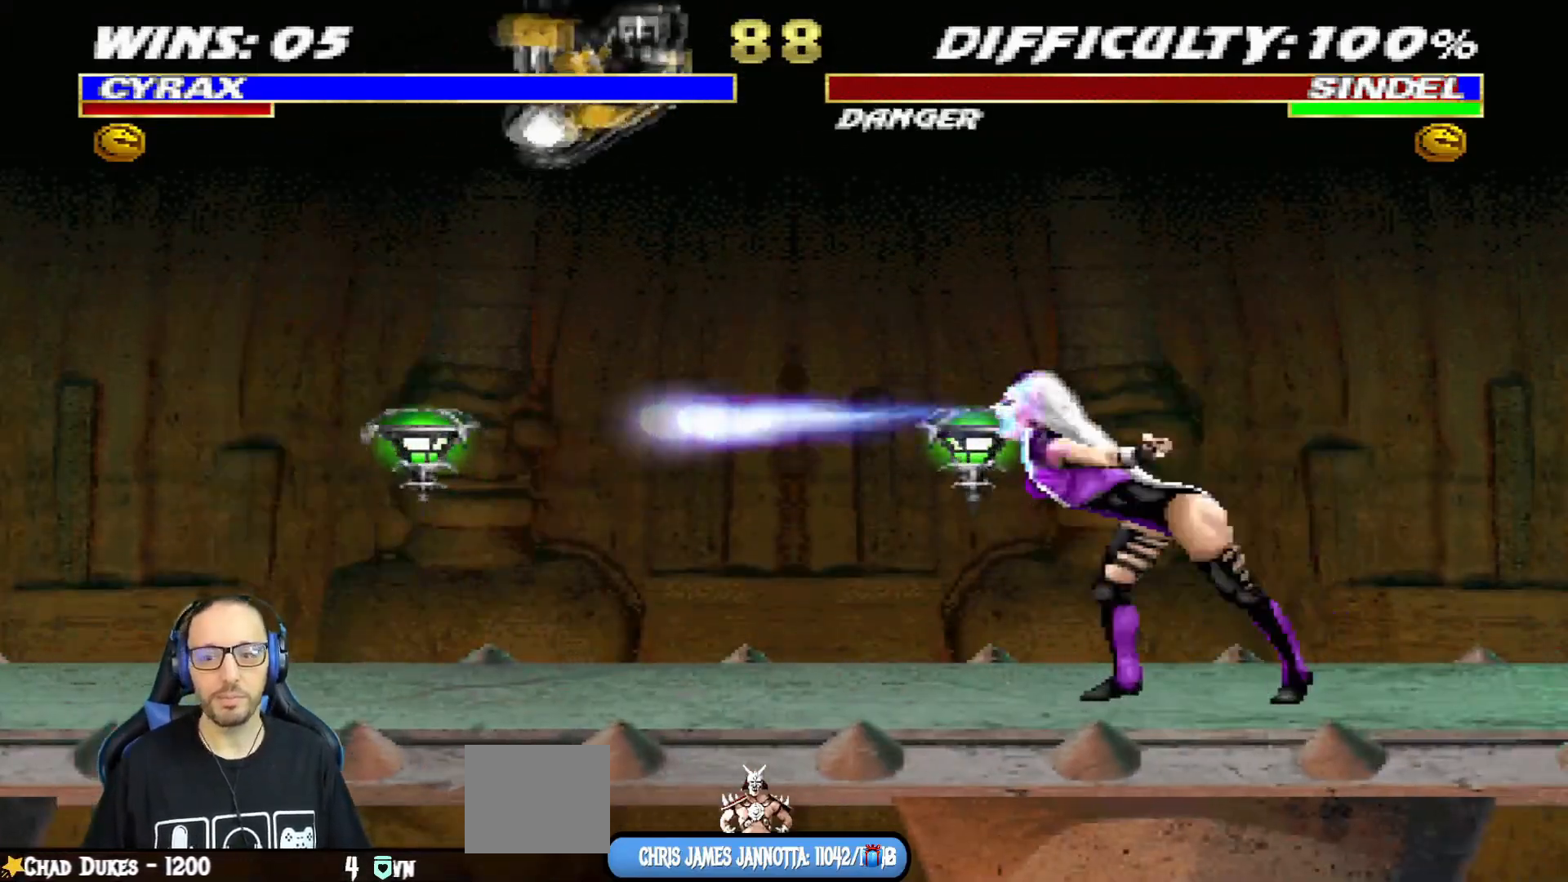
{"buttons": [], "left_stick": "center", "right_stick": "center", "events": [[84, "TRIANGLE", "down"], [167, "DPAD_UP", "up"], [201, "DPAD_RIGHT", "up"], [234, "L1", "up"], [451, "TRIANGLE", "up"]]}
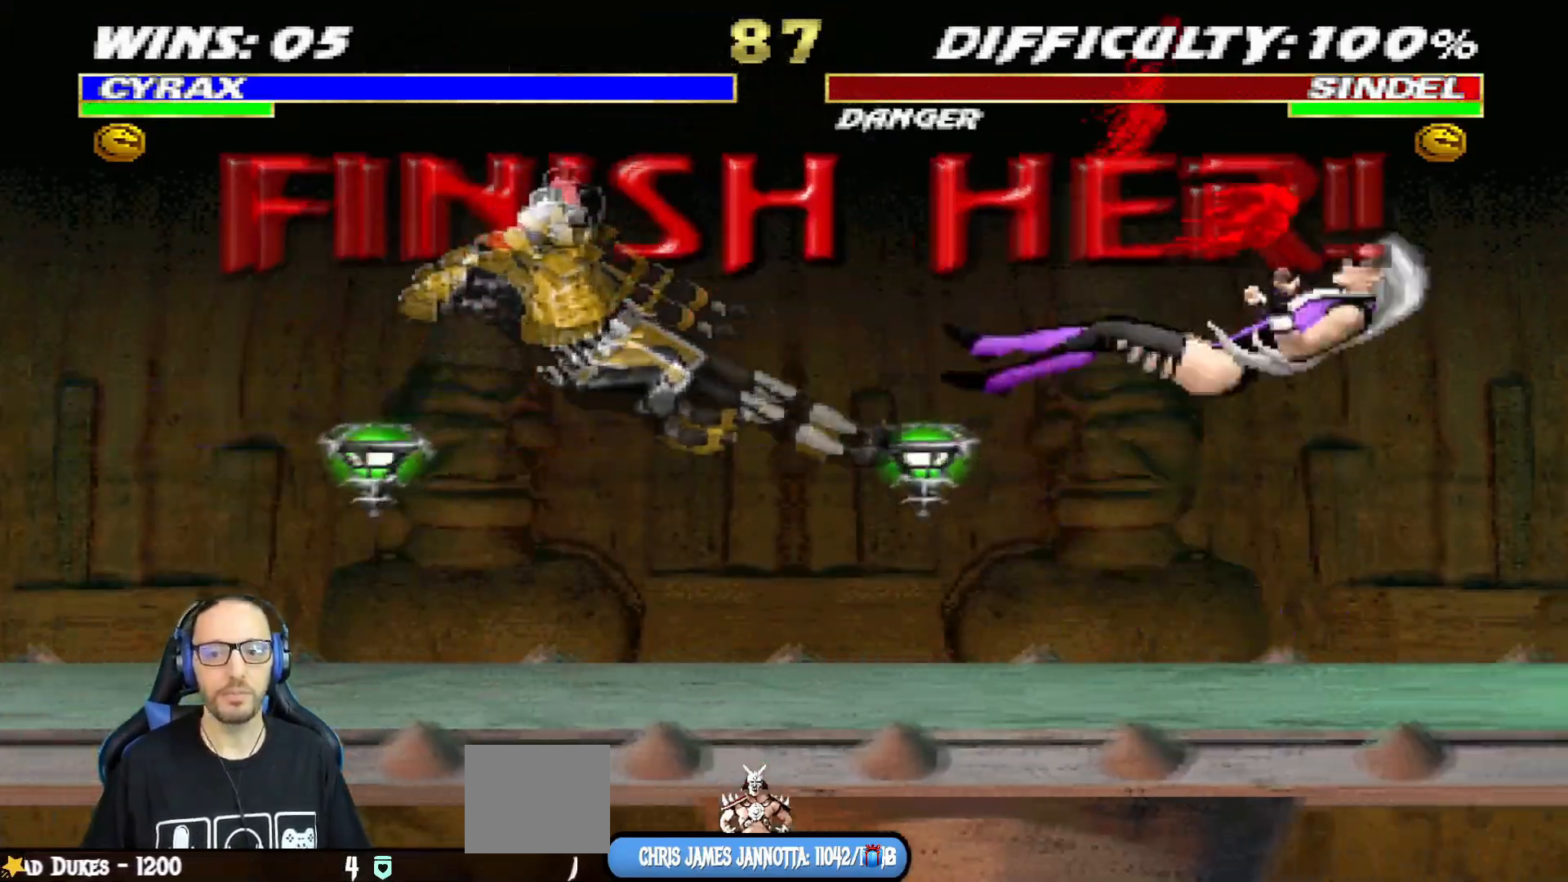
{"buttons": [], "left_stick": "center", "right_stick": "center", "events": []}
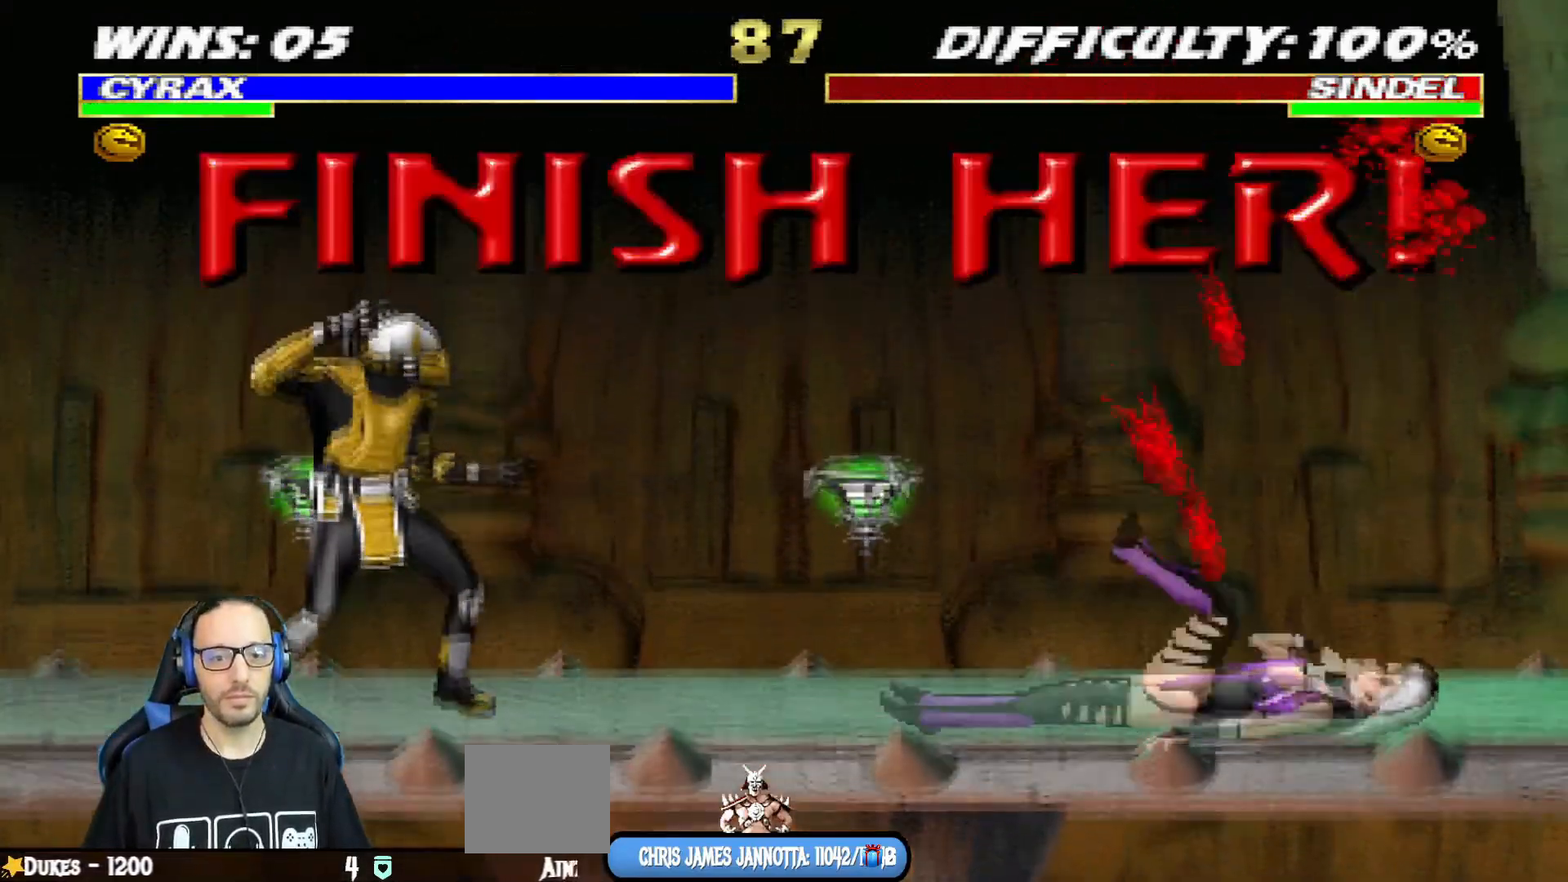
{"buttons": [], "left_stick": "center", "right_stick": "center", "events": [[51, "DPAD_DOWN", "down"], [167, "DPAD_DOWN", "up"], [234, "DPAD_DOWN", "down"], [351, "DPAD_DOWN", "up"], [401, "DPAD_DOWN", "down"], [501, "DPAD_DOWN", "up"]]}